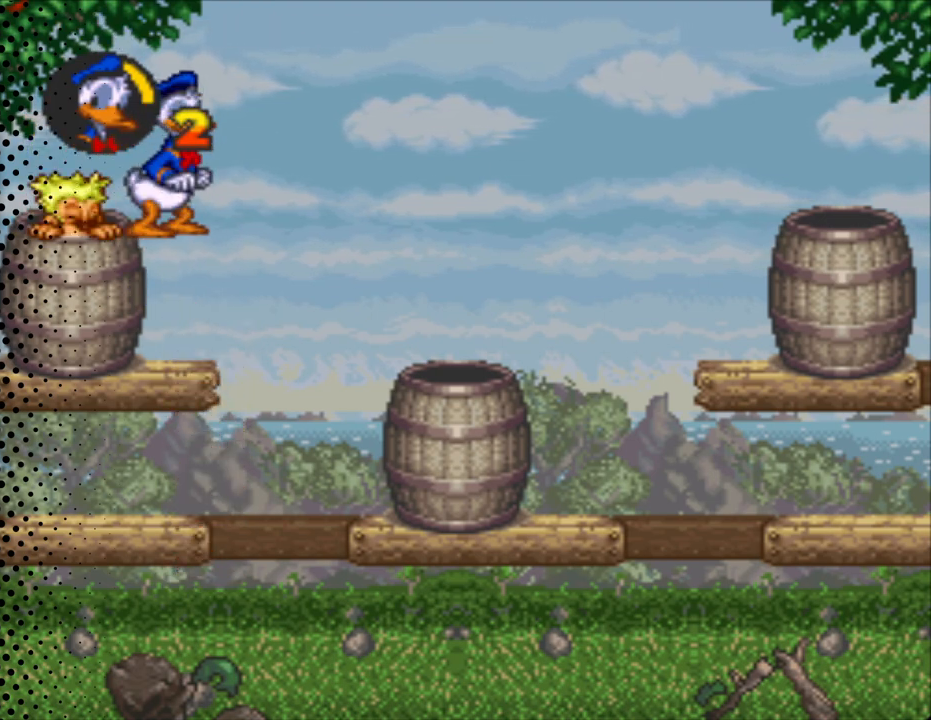
Gameplay with a controller (Nintendo layout); each line is a JSON object with the inputs held at the frame after it. "events" lists button and stick changes between this image and that frame as [ms after this image, input, new state], when the widget could be followed in between. Not read: L3 R3.
{"buttons": ["Y"], "events": []}
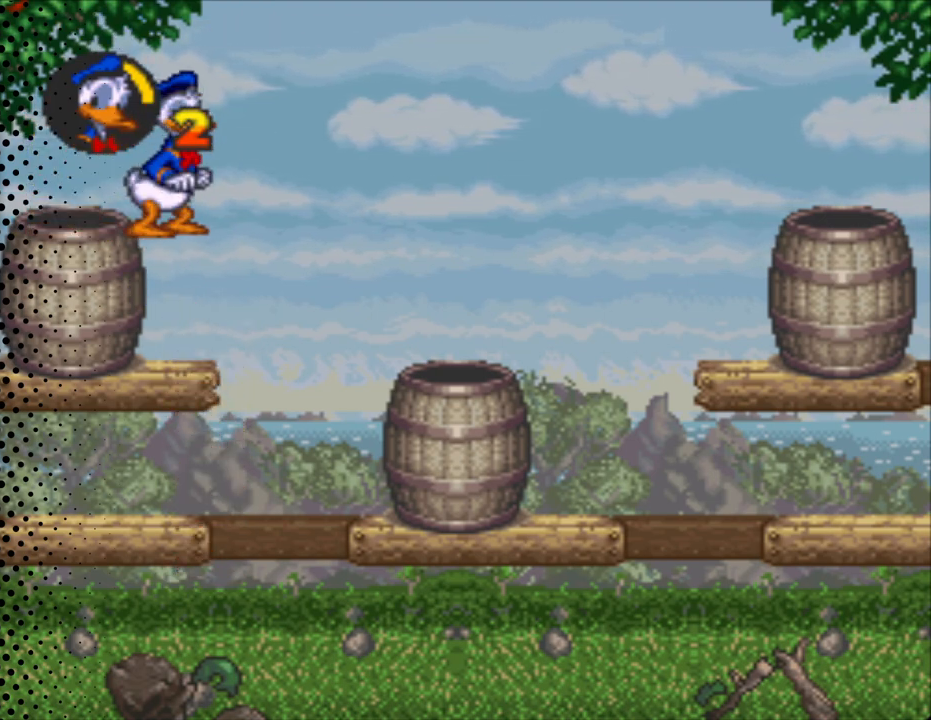
{"buttons": ["Y"], "events": []}
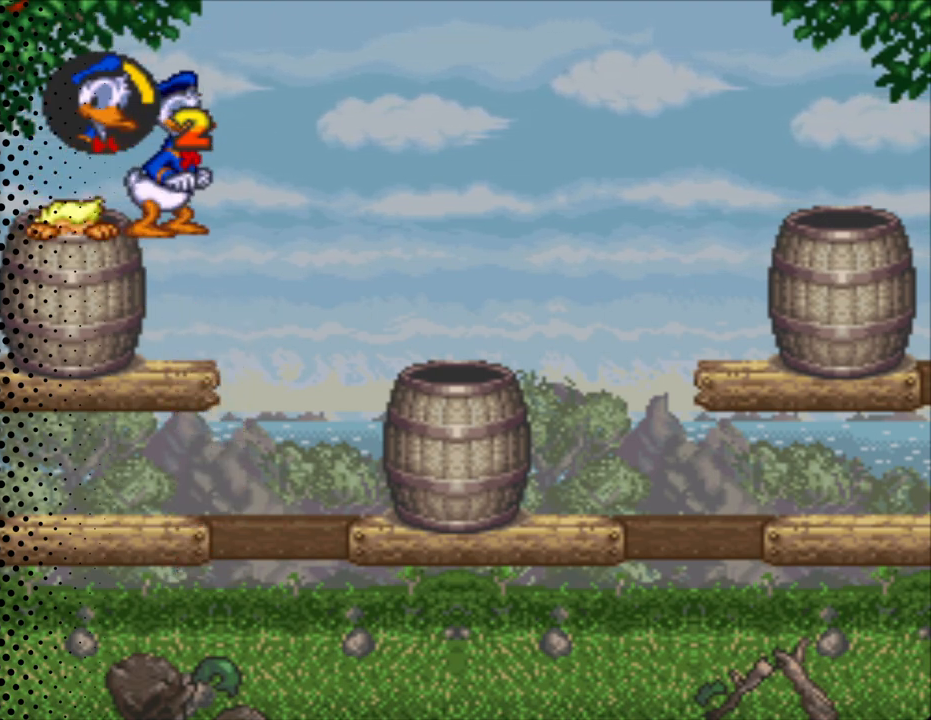
{"buttons": ["Y", "DPAD_LEFT"], "events": [[233, "B", "down"], [300, "DPAD_LEFT", "down"], [433, "B", "up"]]}
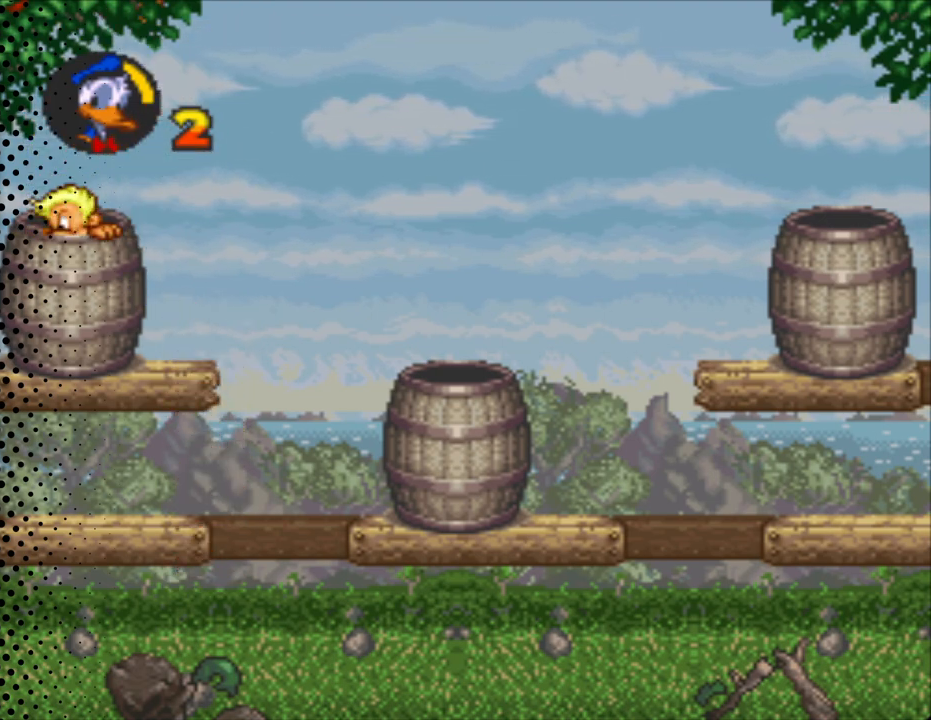
{"buttons": ["Y"], "events": [[200, "DPAD_LEFT", "up"]]}
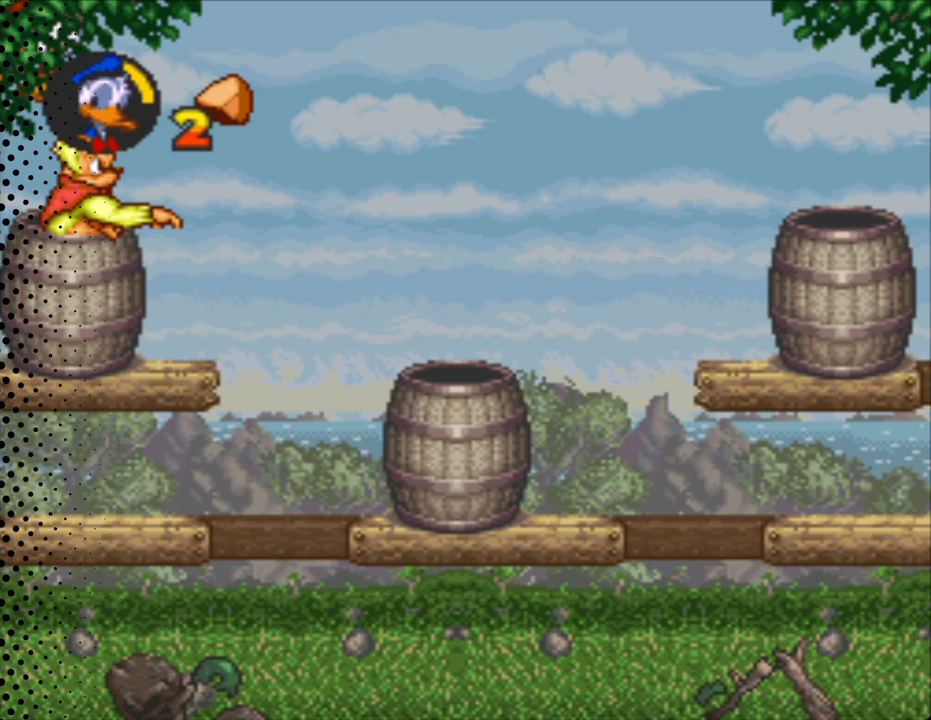
{"buttons": ["Y"], "events": [[200, "DPAD_RIGHT", "down"], [500, "DPAD_RIGHT", "up"]]}
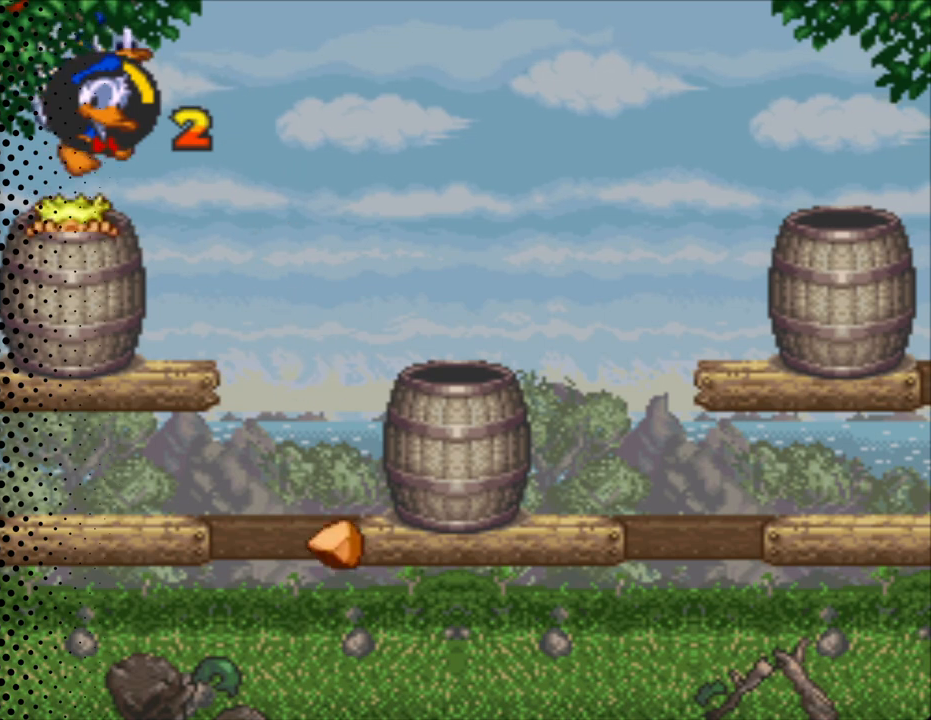
{"buttons": ["Y", "DPAD_RIGHT"], "events": [[233, "DPAD_LEFT", "down"], [333, "DPAD_LEFT", "up"], [467, "DPAD_RIGHT", "down"]]}
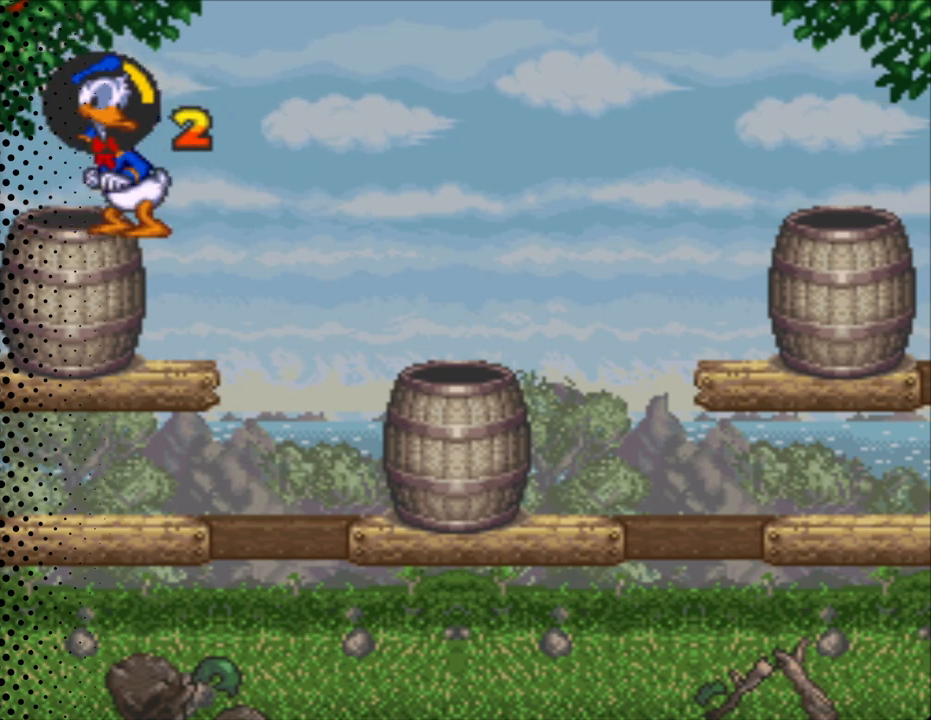
{"buttons": ["Y"], "events": [[67, "DPAD_RIGHT", "up"], [400, "DPAD_RIGHT", "down"], [433, "DPAD_RIGHT", "up"]]}
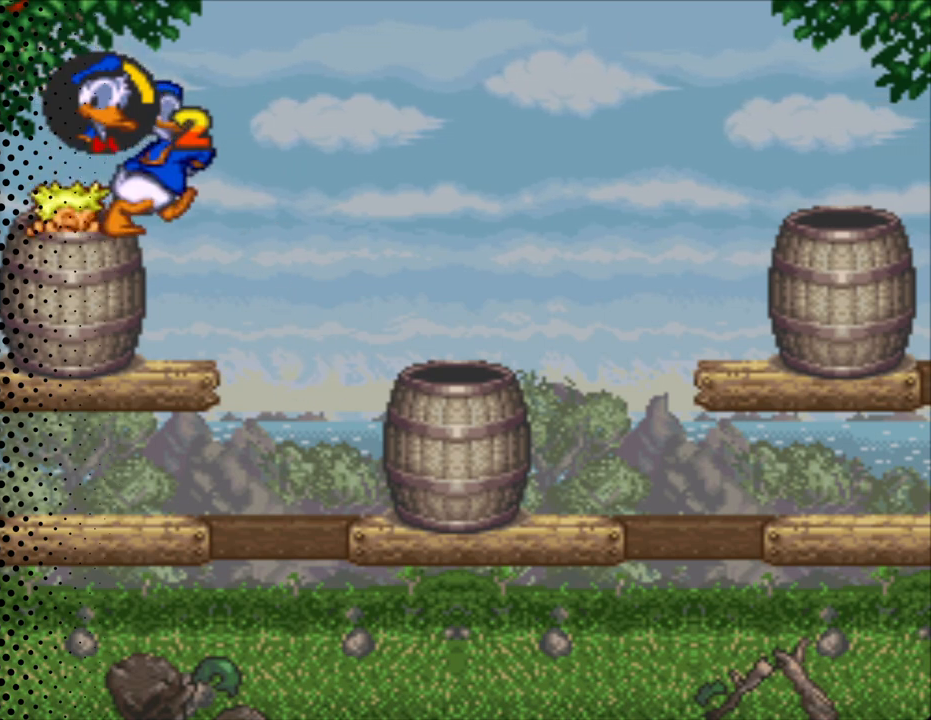
{"buttons": ["Y"], "events": []}
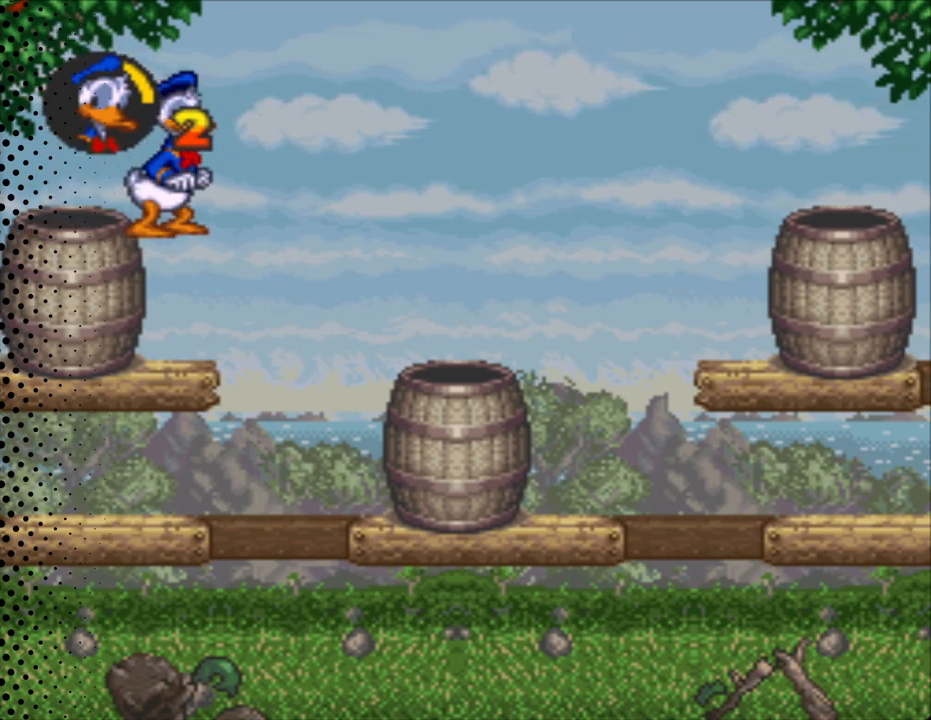
{"buttons": ["Y"], "events": []}
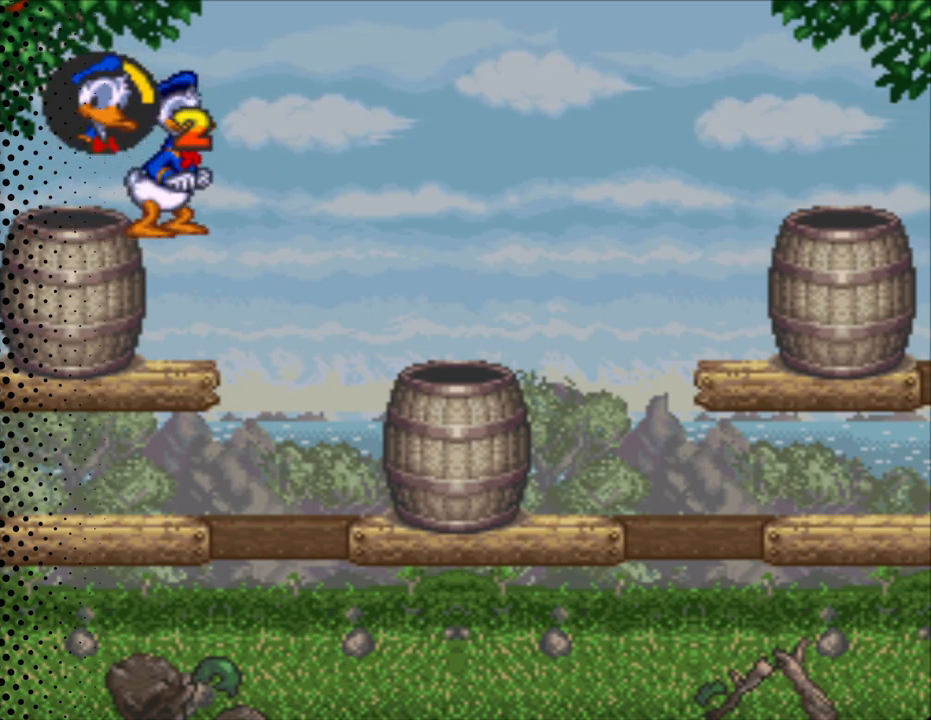
{"buttons": ["Y"], "events": []}
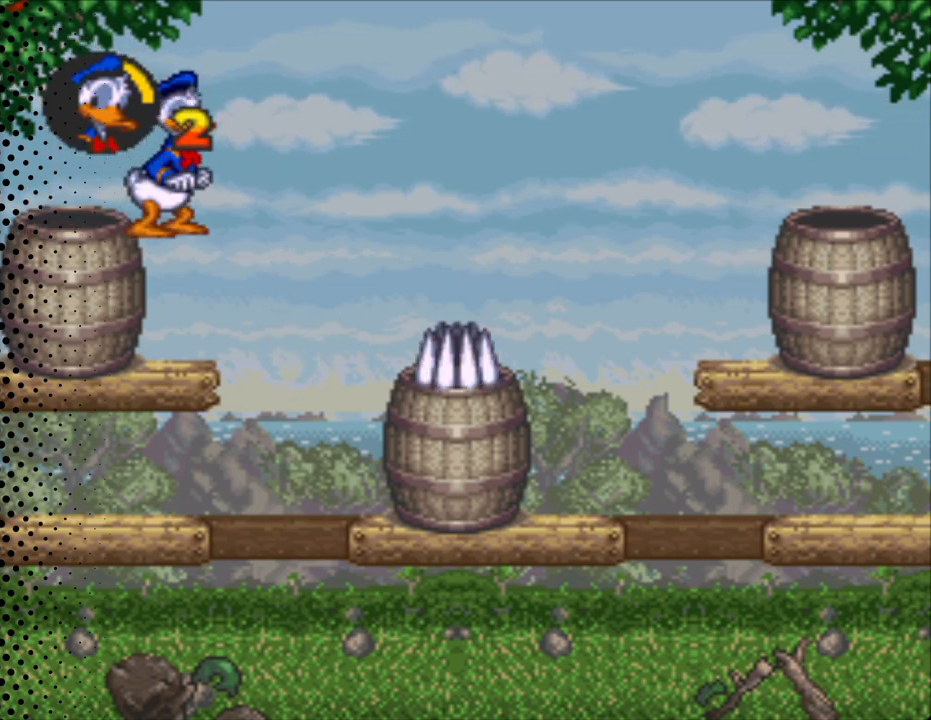
{"buttons": ["Y"], "events": []}
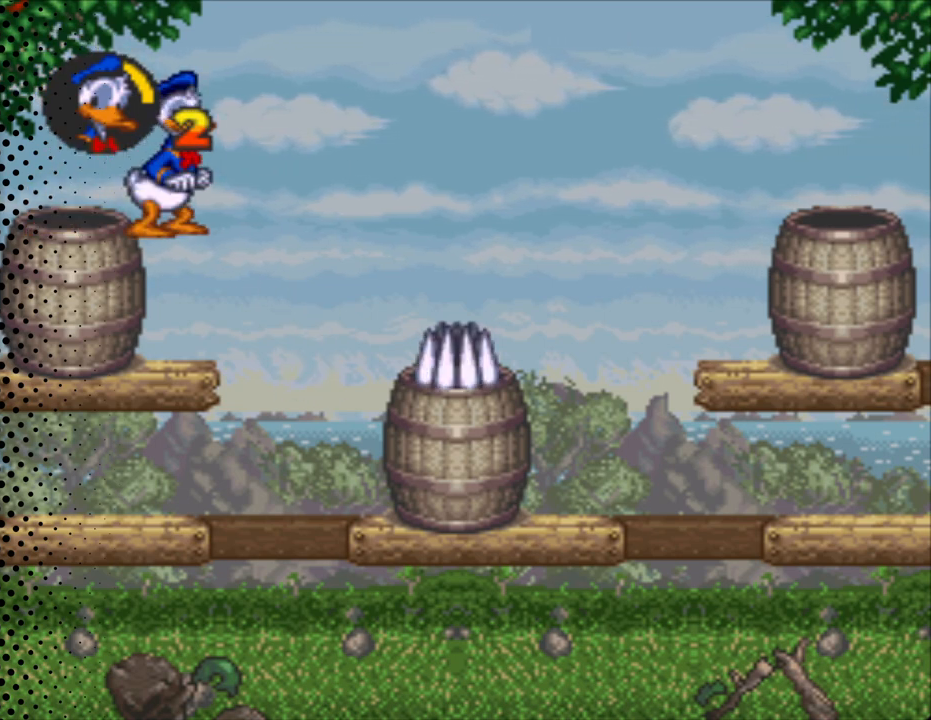
{"buttons": ["Y"], "events": []}
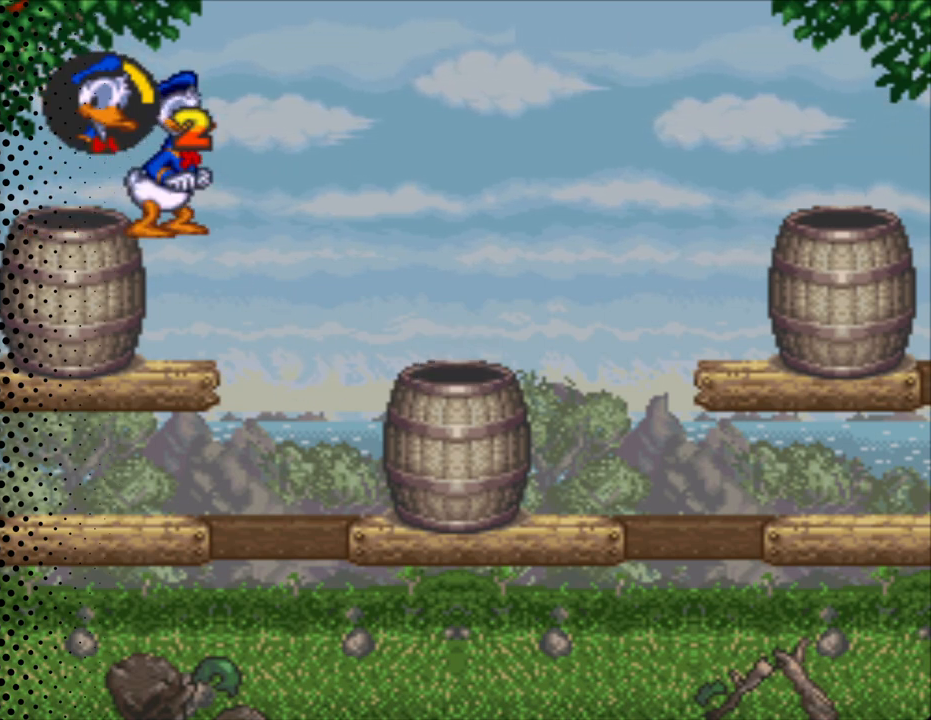
{"buttons": ["Y"], "events": []}
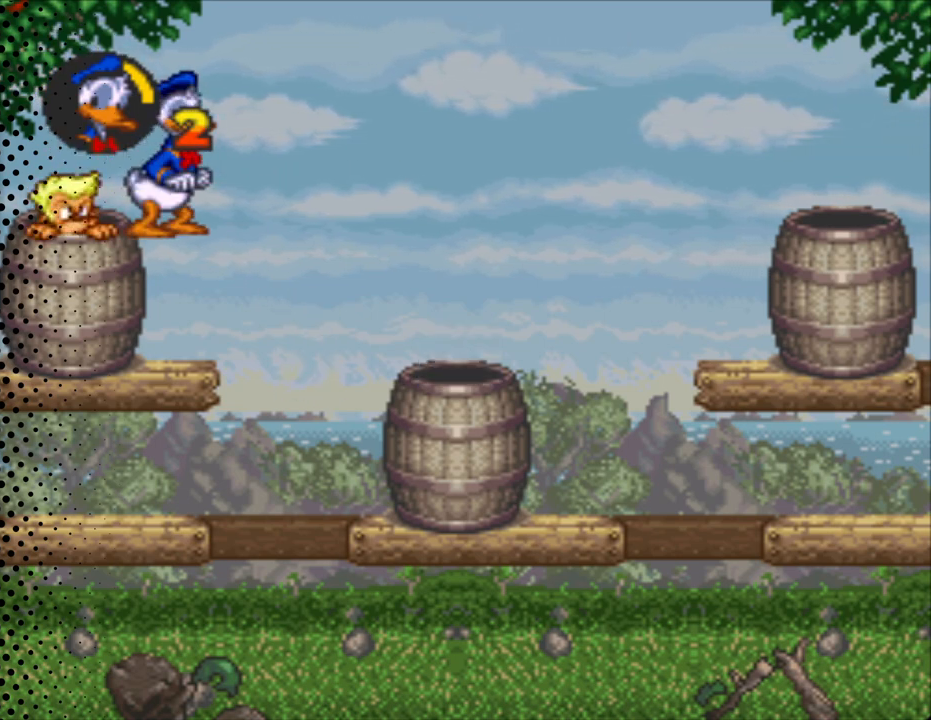
{"buttons": ["Y"], "events": [[67, "B", "down"], [133, "DPAD_LEFT", "down"], [133, "DPAD_UP", "down"], [167, "DPAD_UP", "up"], [300, "B", "up"], [433, "DPAD_LEFT", "up"]]}
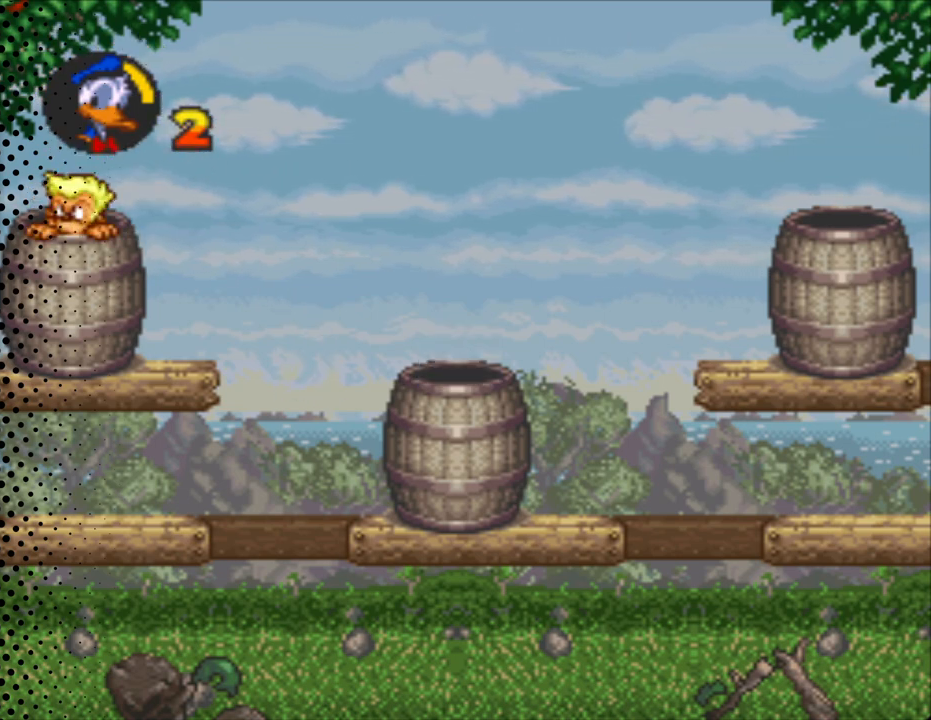
{"buttons": ["Y"], "events": []}
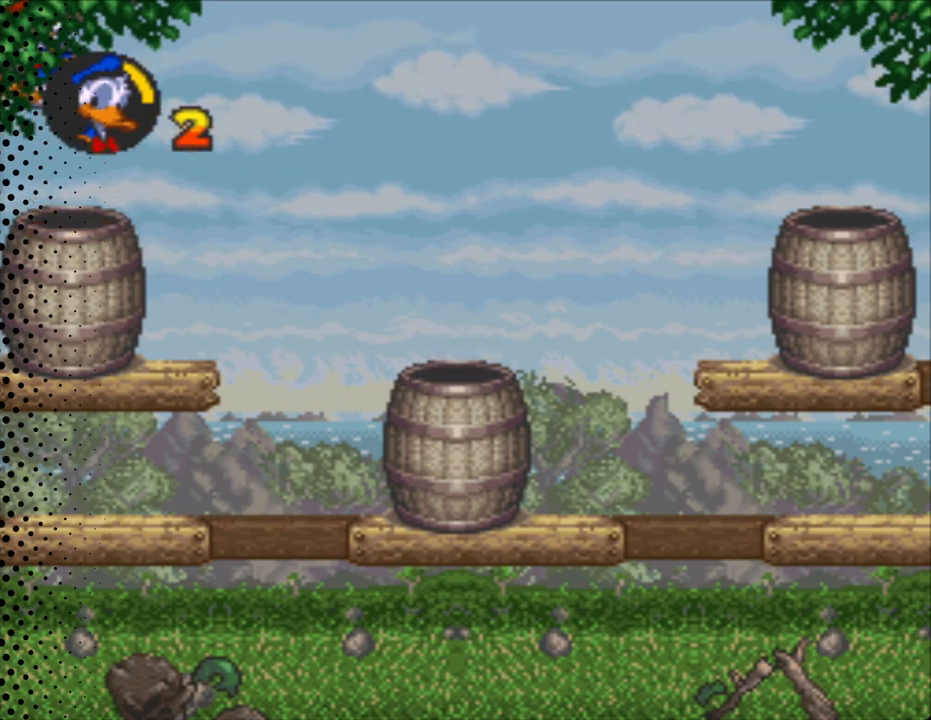
{"buttons": [], "events": [[67, "Y", "up"]]}
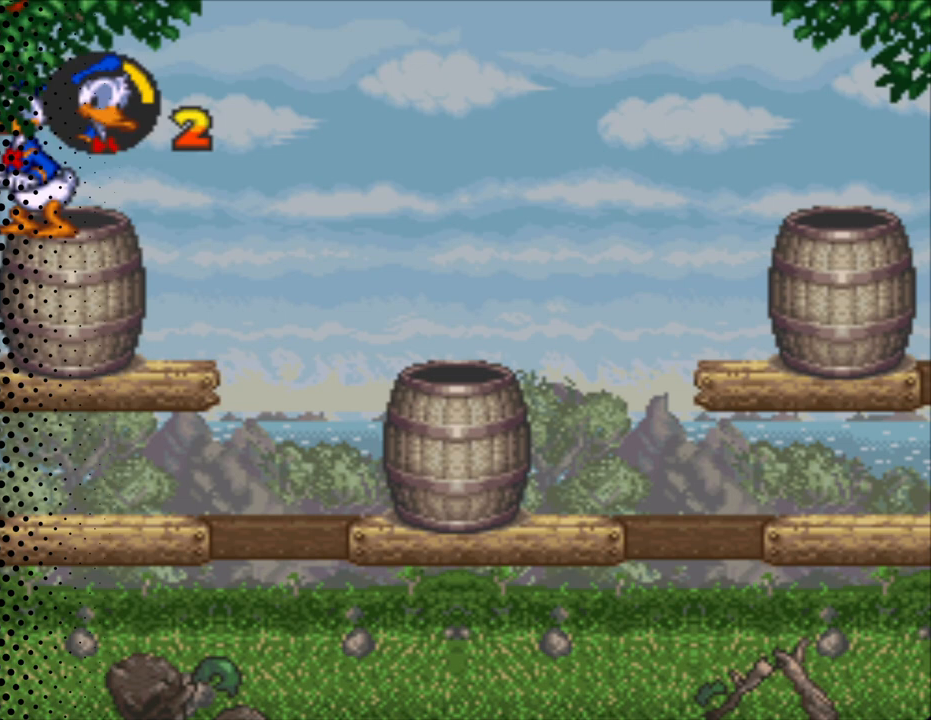
{"buttons": ["DPAD_RIGHT"], "events": [[500, "DPAD_RIGHT", "down"]]}
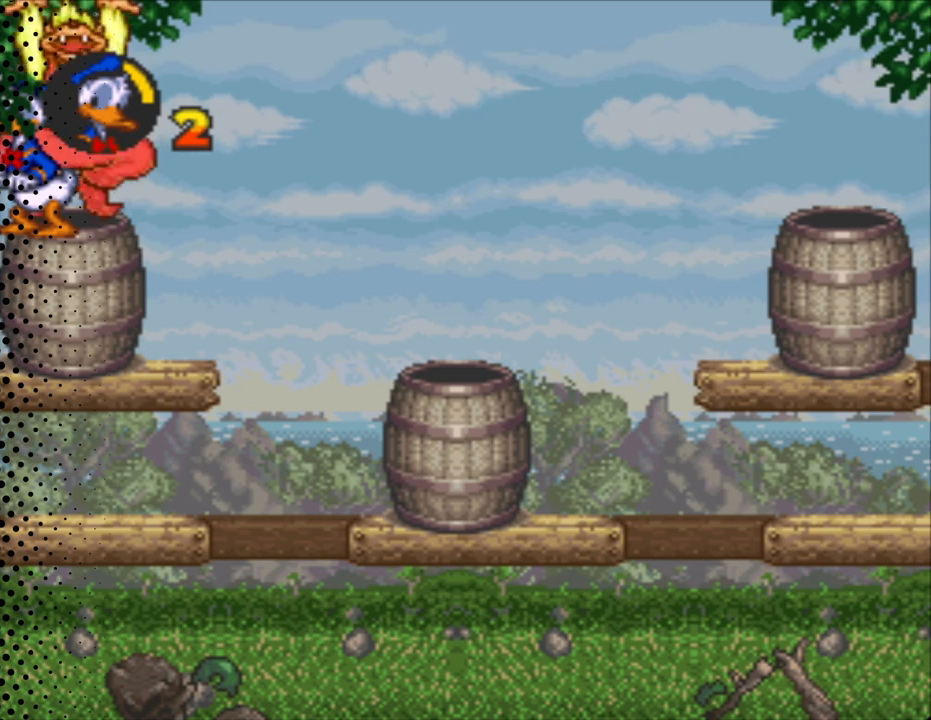
{"buttons": ["DPAD_RIGHT"], "events": []}
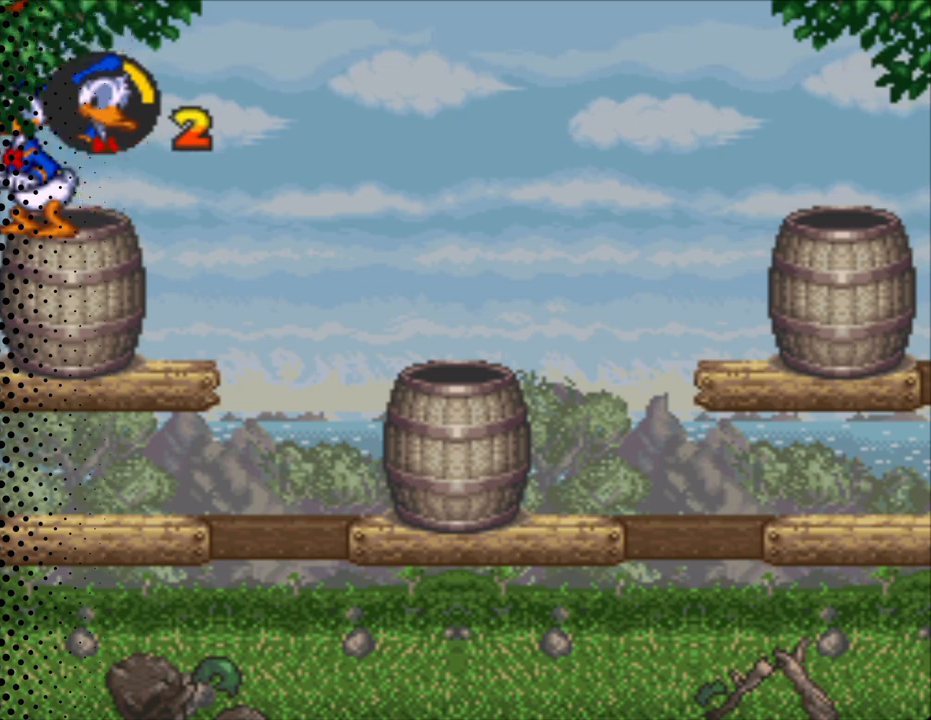
{"buttons": [], "events": [[367, "DPAD_RIGHT", "up"]]}
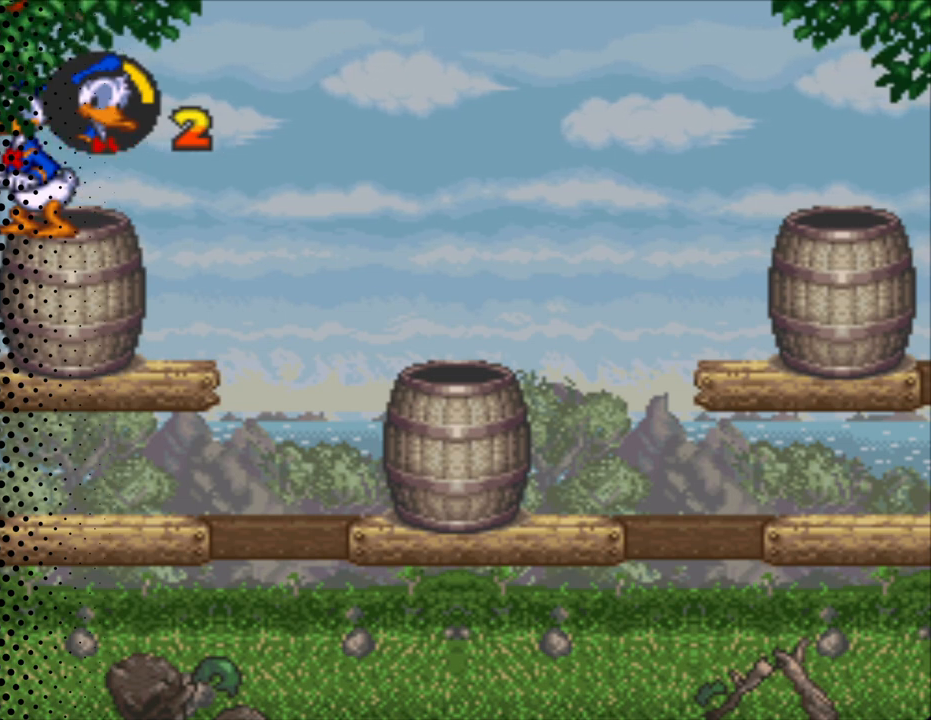
{"buttons": [], "events": []}
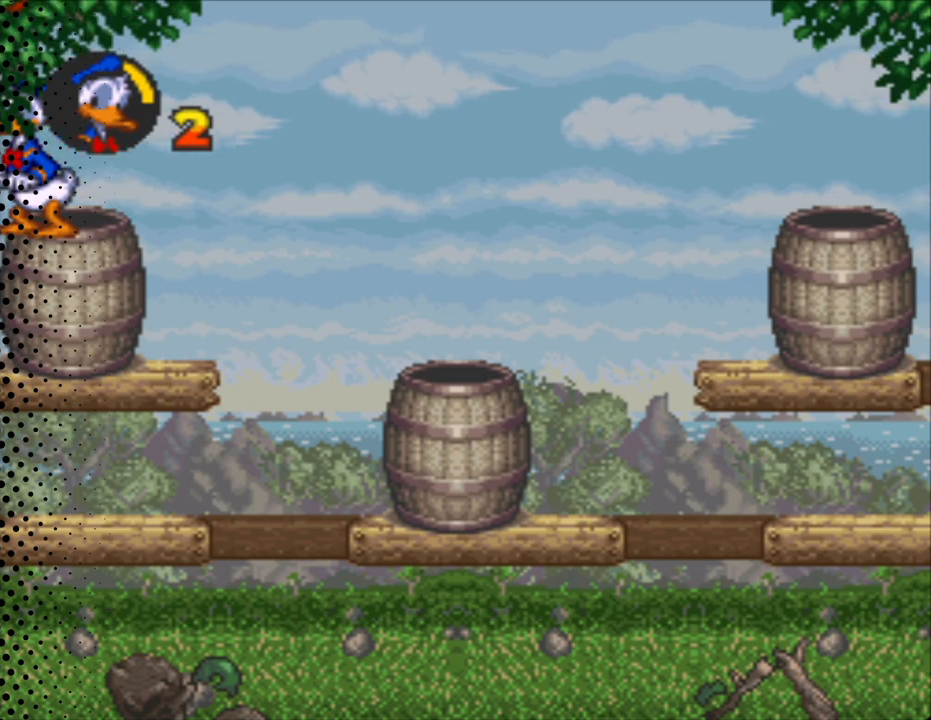
{"buttons": ["DPAD_RIGHT"], "events": [[67, "DPAD_RIGHT", "down"]]}
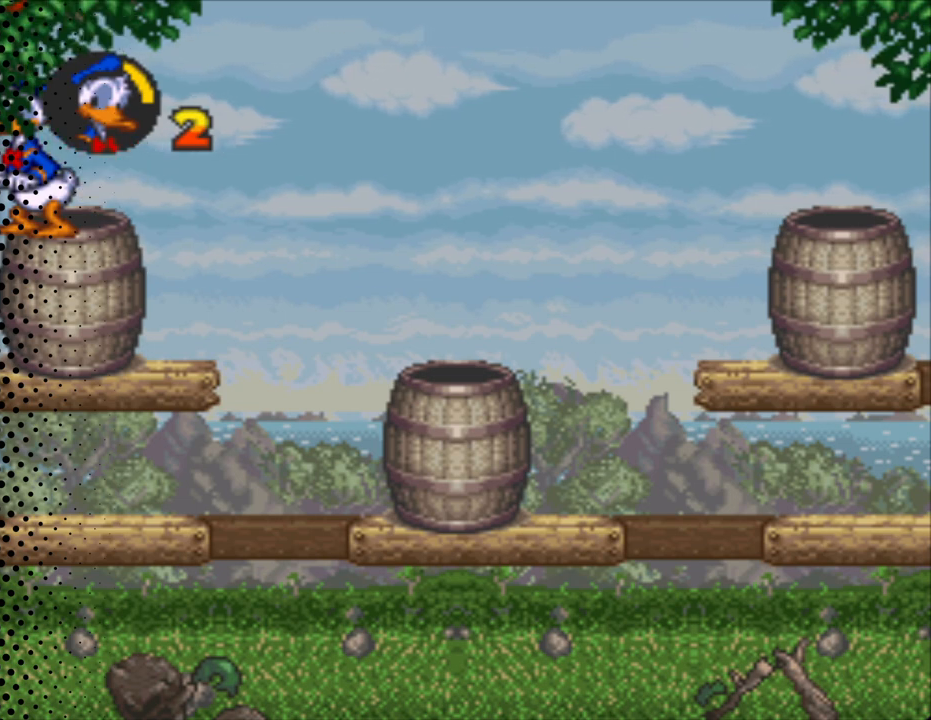
{"buttons": ["DPAD_RIGHT"], "events": []}
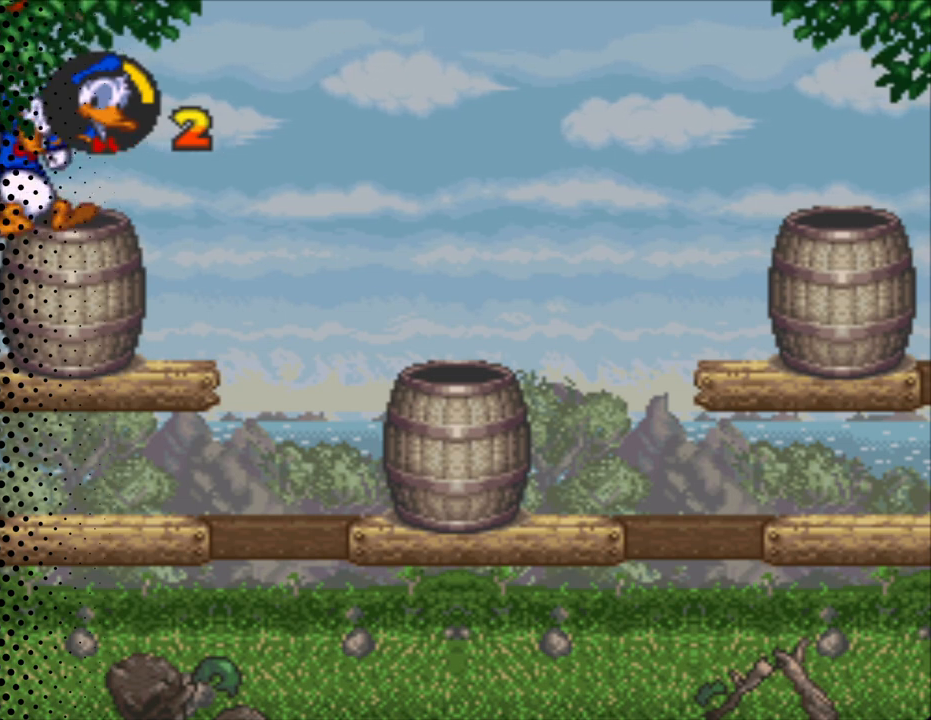
{"buttons": [], "events": [[267, "DPAD_RIGHT", "up"]]}
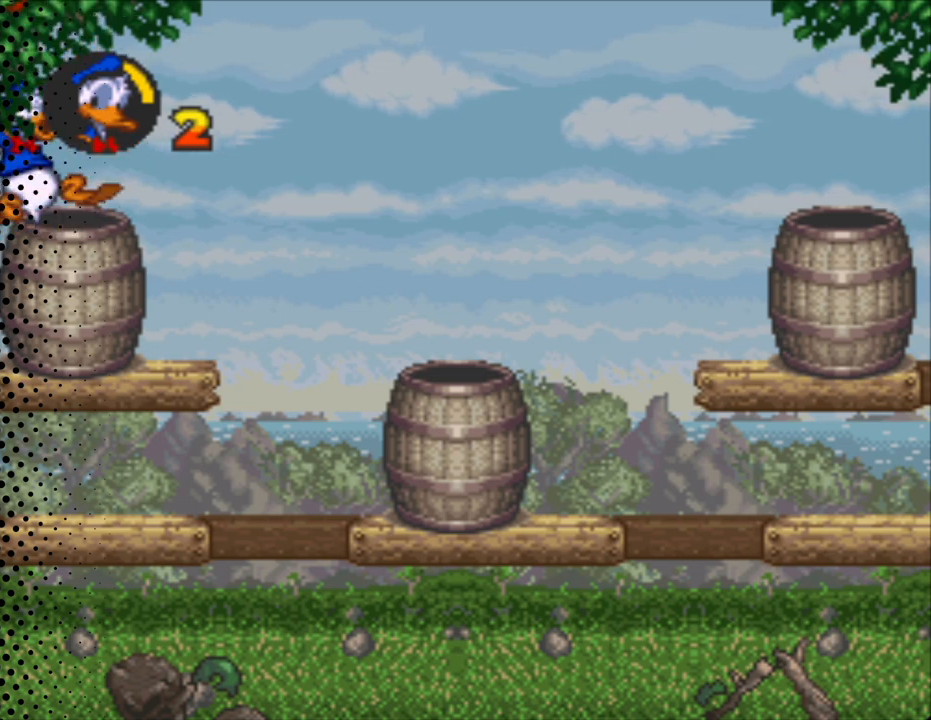
{"buttons": [], "events": []}
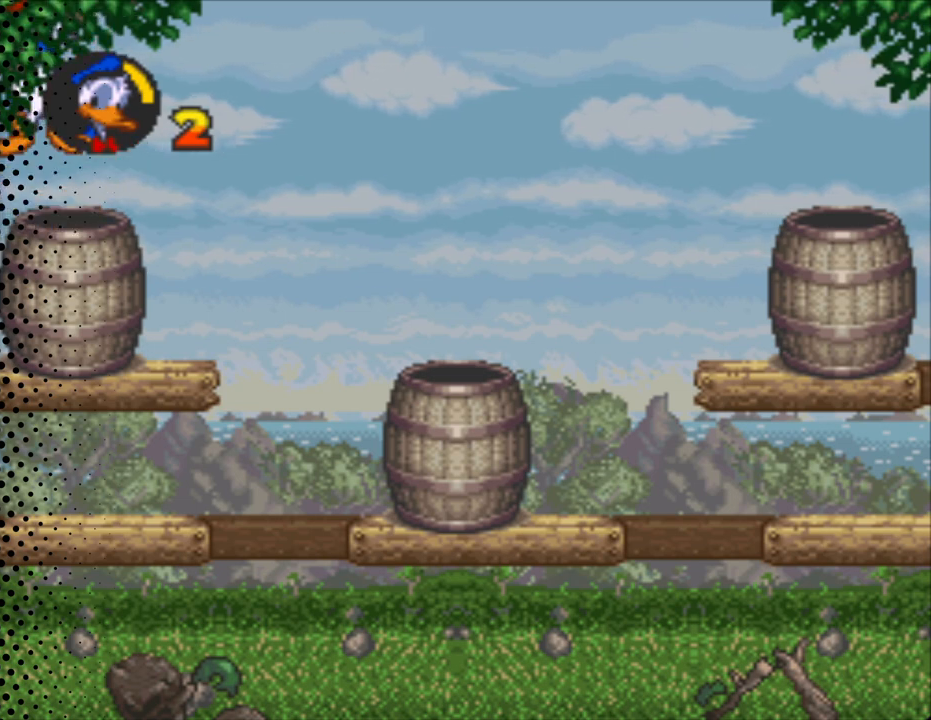
{"buttons": ["DPAD_RIGHT"], "events": [[367, "DPAD_RIGHT", "down"]]}
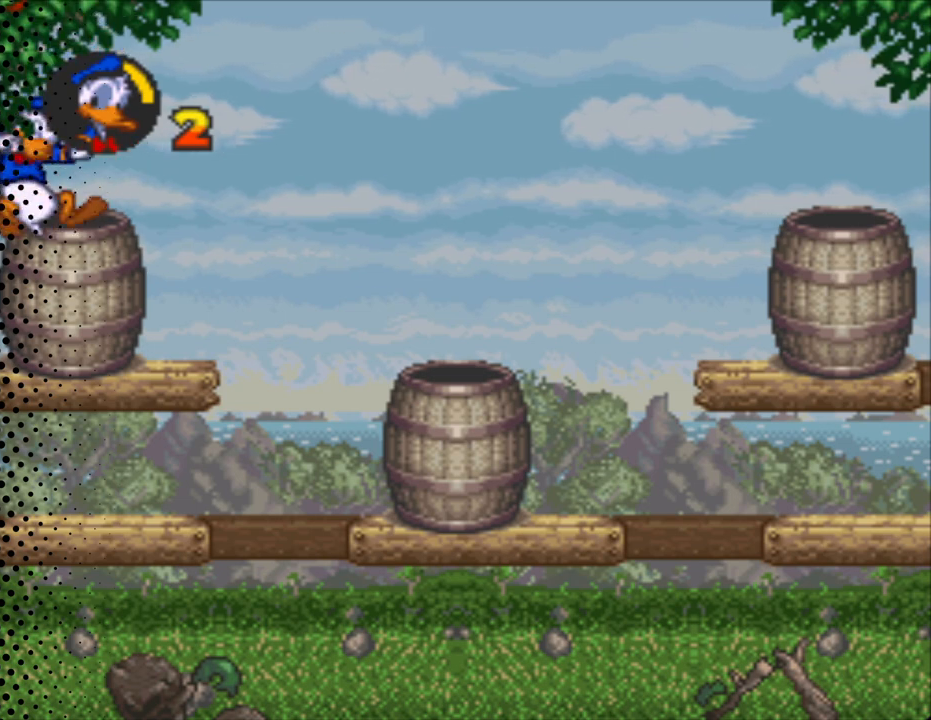
{"buttons": [], "events": [[233, "DPAD_RIGHT", "up"]]}